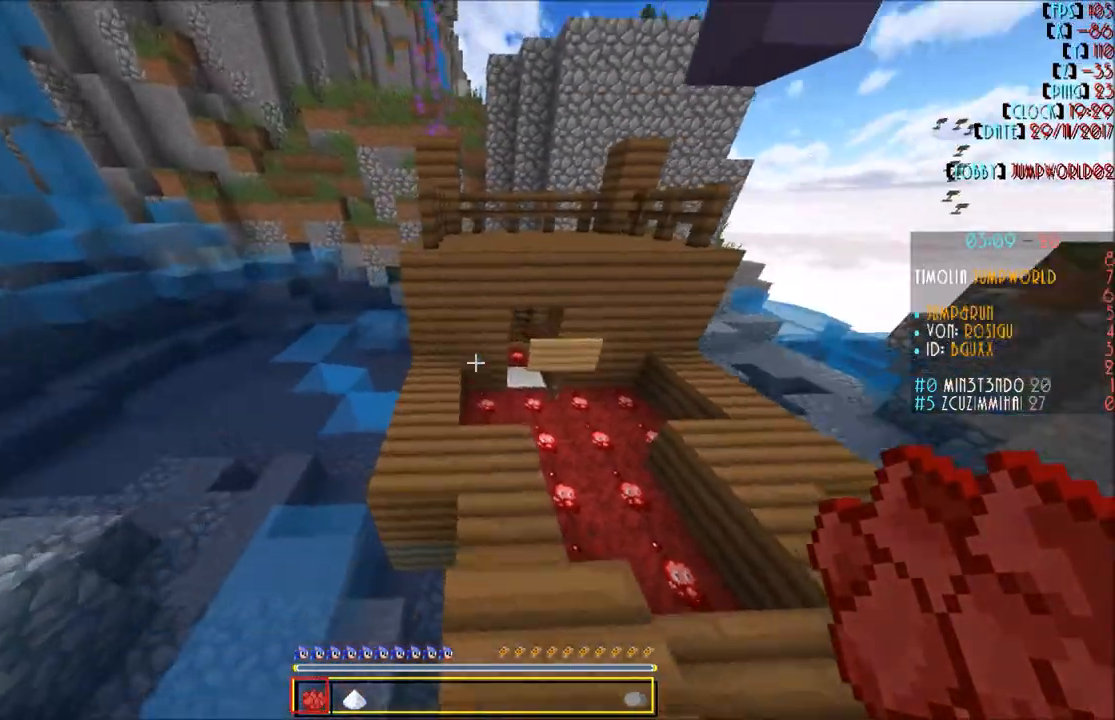
Gameplay with keyboard and mouse; each line is a JSON object with the keys and mouse buttons held at the frame after it. "events" lists presses ("down") and releases ("up") of "a", "d", "s", "w", "mouse_left" and "mouse_right" between this image and that frame as [ms after this image, input, new state], when the widget could be followed in between. "mouse_left", "mouse_right" = the "left", "right" buttons of the "mouse" list. No other keys are recorded. Fast repeated clicks can show as one long hold. Mouse movement is not recorded.
{"keys": ["w"], "mouse": [], "events": [[33, "w", "up"], [67, "w", "down"]]}
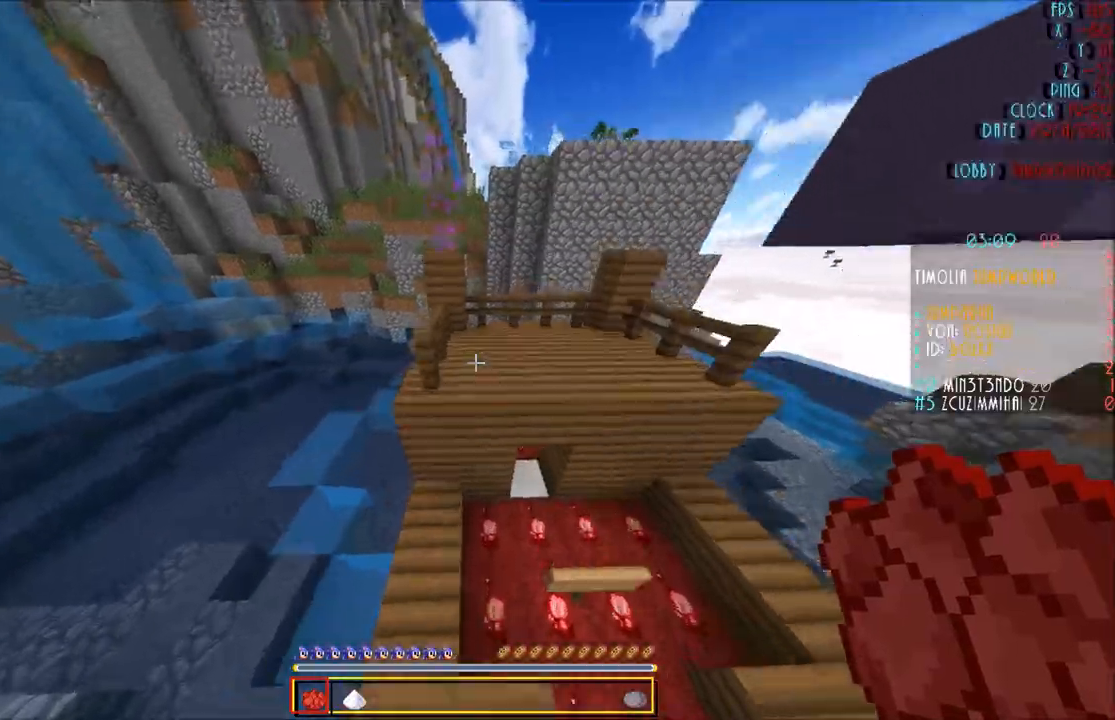
{"keys": [], "mouse": [], "events": [[167, "a", "down"], [334, "w", "up"], [501, "a", "up"]]}
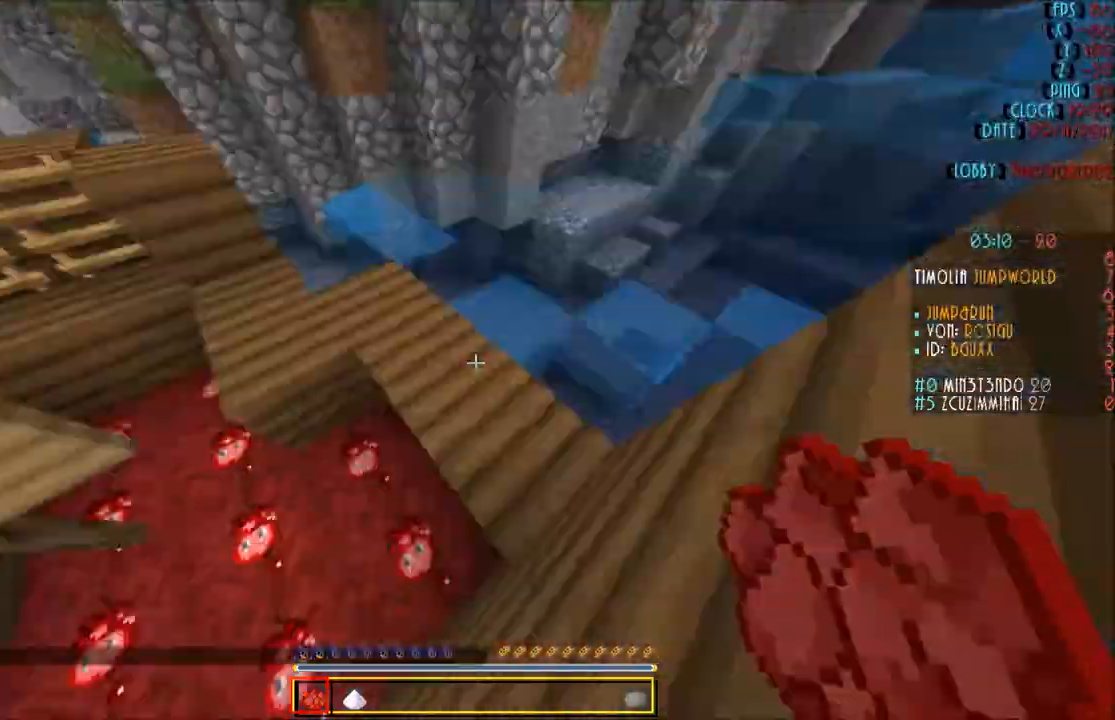
{"keys": ["w"], "mouse": [], "events": [[167, "w", "down"]]}
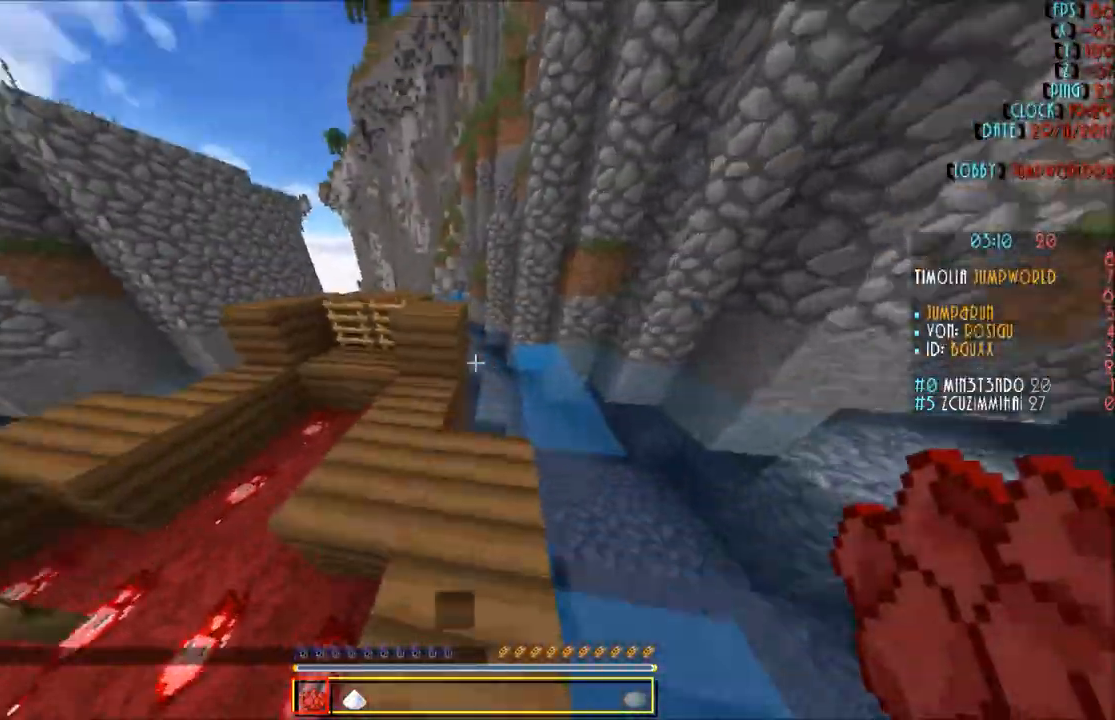
{"keys": ["d", "w"], "mouse": [], "events": [[401, "d", "down"]]}
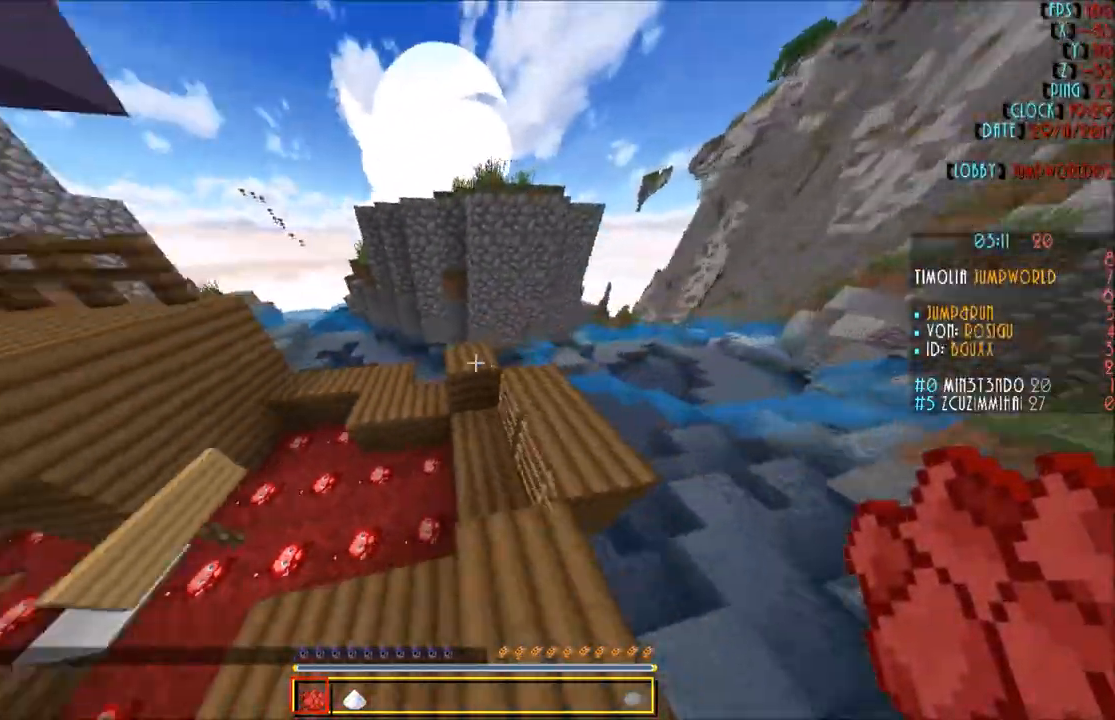
{"keys": [], "mouse": [], "events": [[367, "d", "up"], [434, "w", "up"]]}
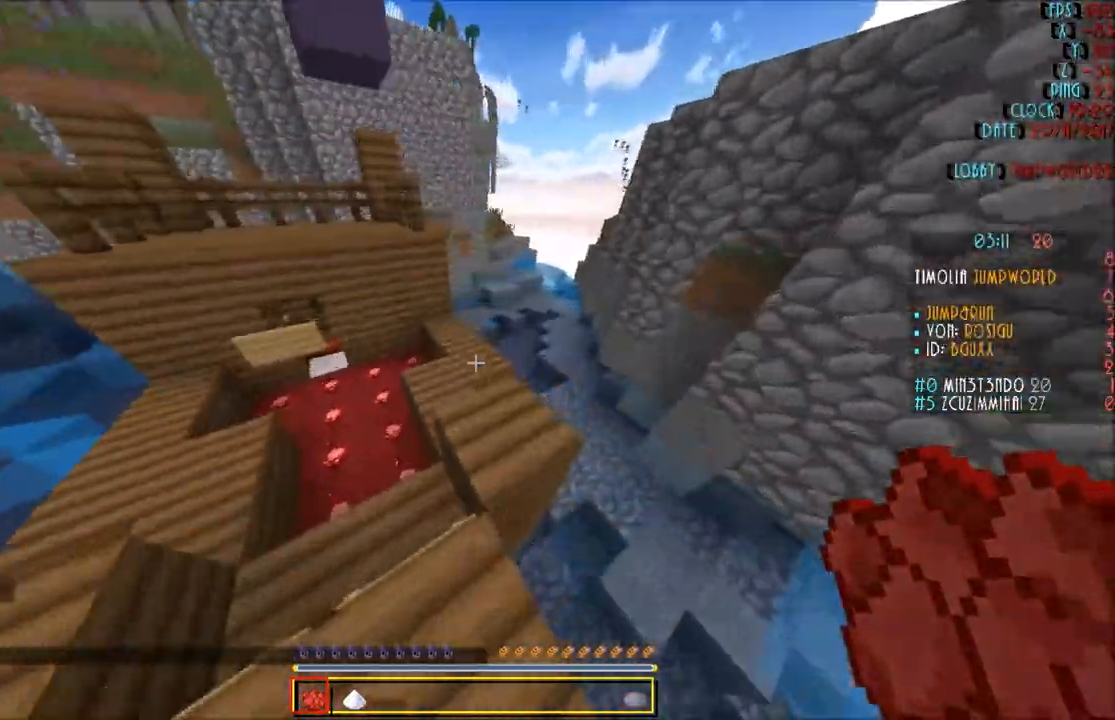
{"keys": [], "mouse": [], "events": [[167, "w", "down"], [267, "d", "down"], [334, "w", "up"], [367, "d", "up"]]}
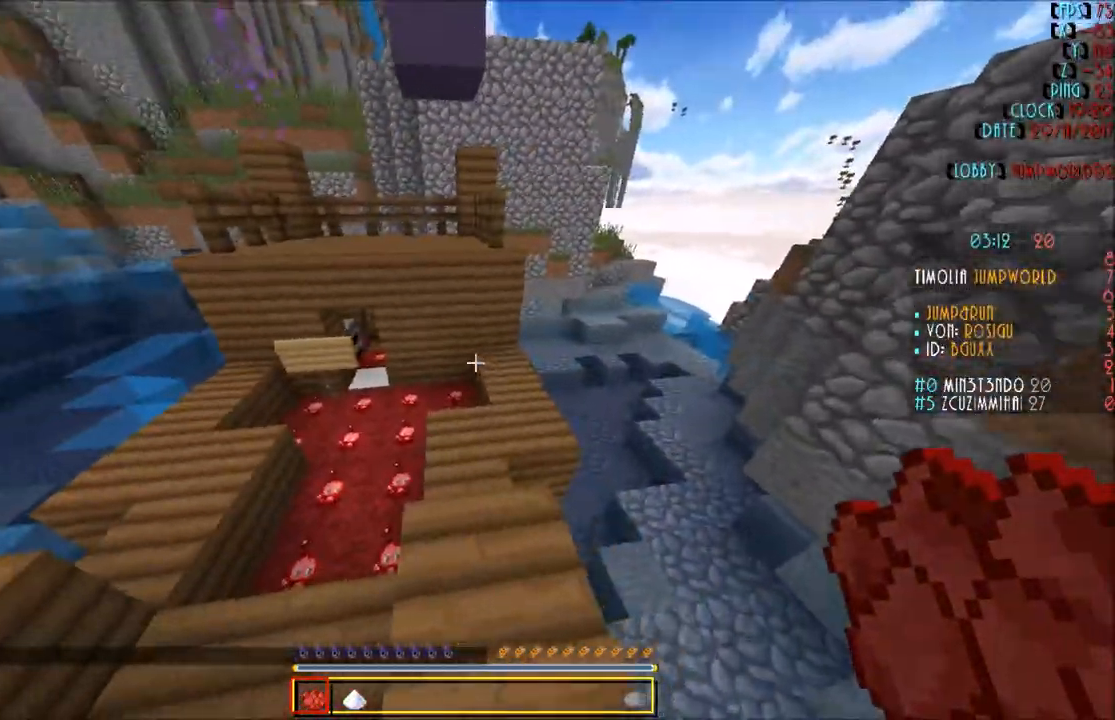
{"keys": ["w"], "mouse": [], "events": [[100, "w", "down"]]}
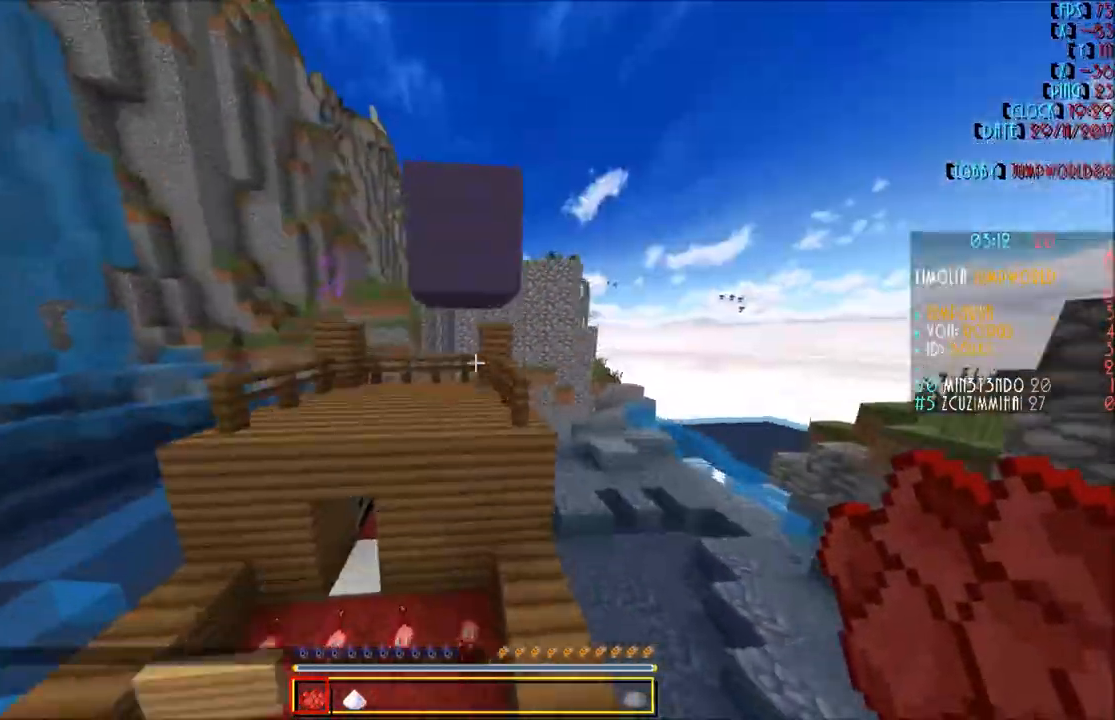
{"keys": ["d", "w"], "mouse": [], "events": [[334, "d", "down"]]}
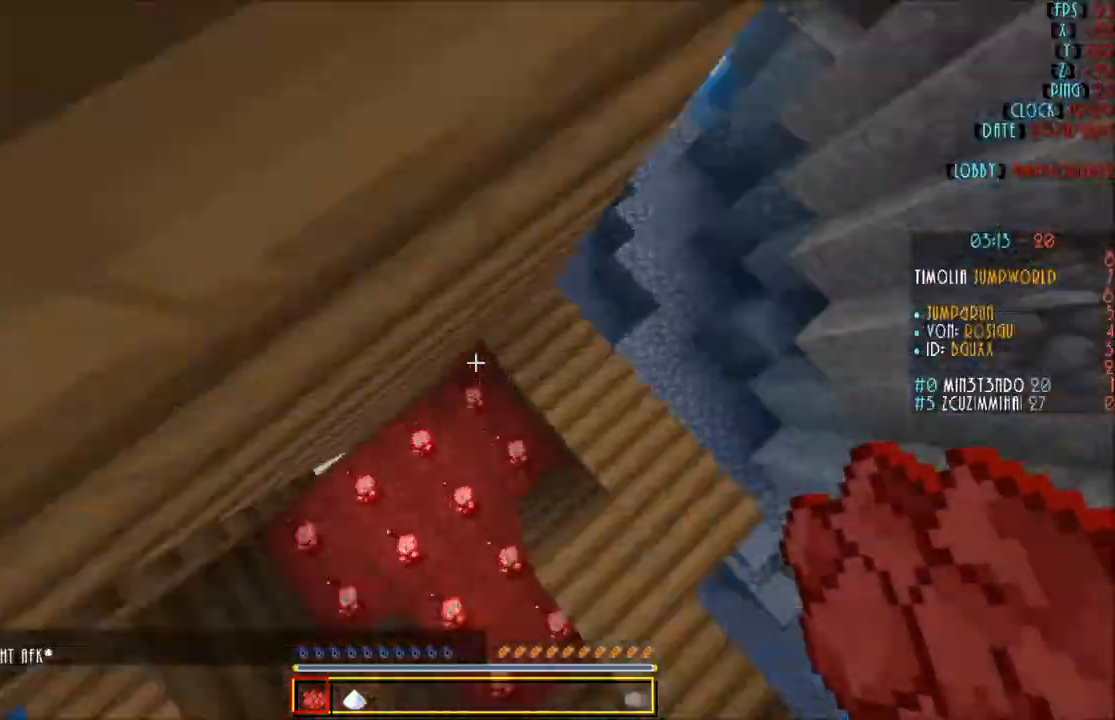
{"keys": [], "mouse": [], "events": [[167, "w", "up"], [334, "d", "up"]]}
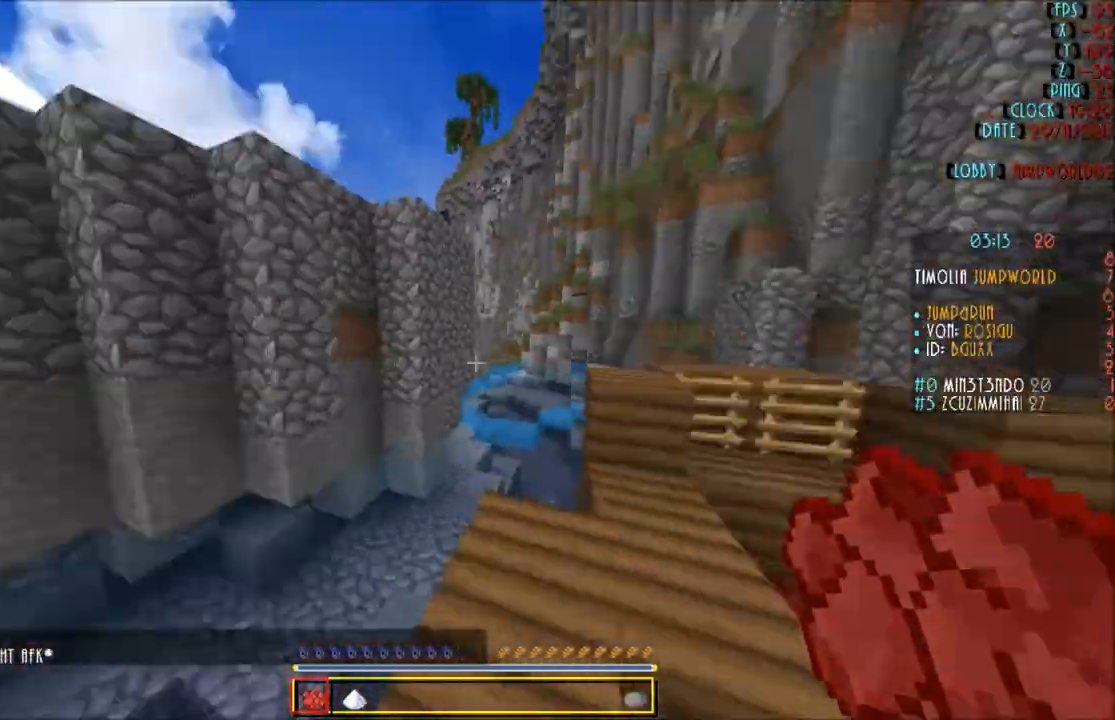
{"keys": ["a"], "mouse": [], "events": [[67, "w", "down"], [167, "w", "up"], [267, "w", "down"], [301, "a", "down"], [468, "w", "up"]]}
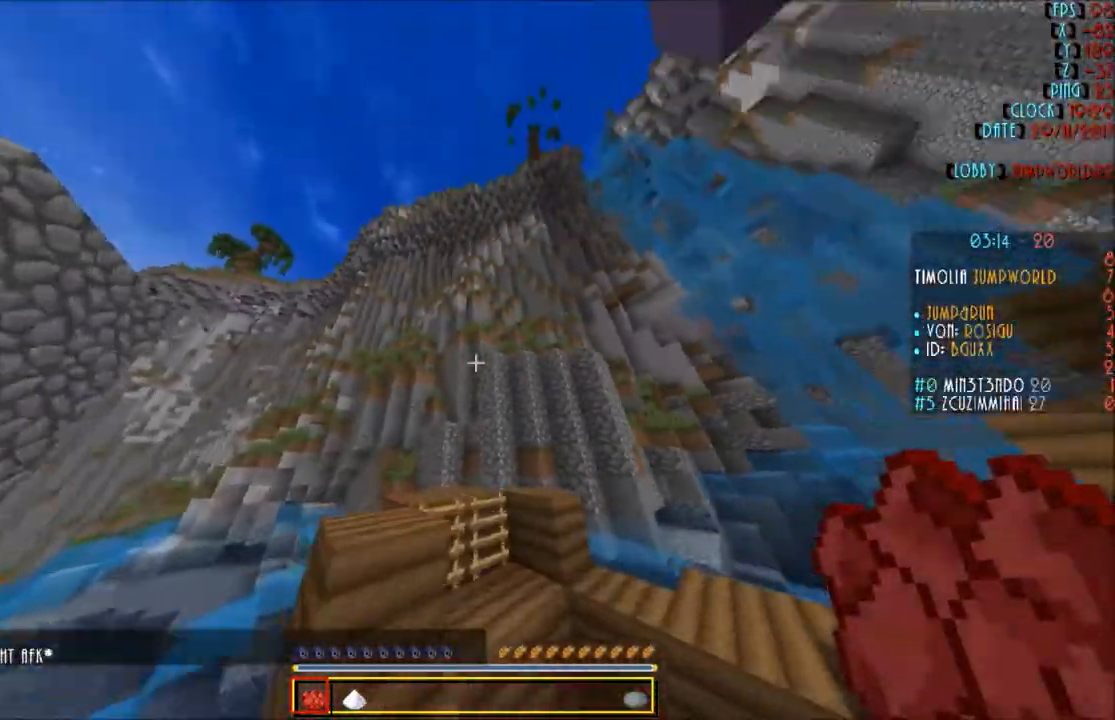
{"keys": [], "mouse": [], "events": [[67, "a", "up"]]}
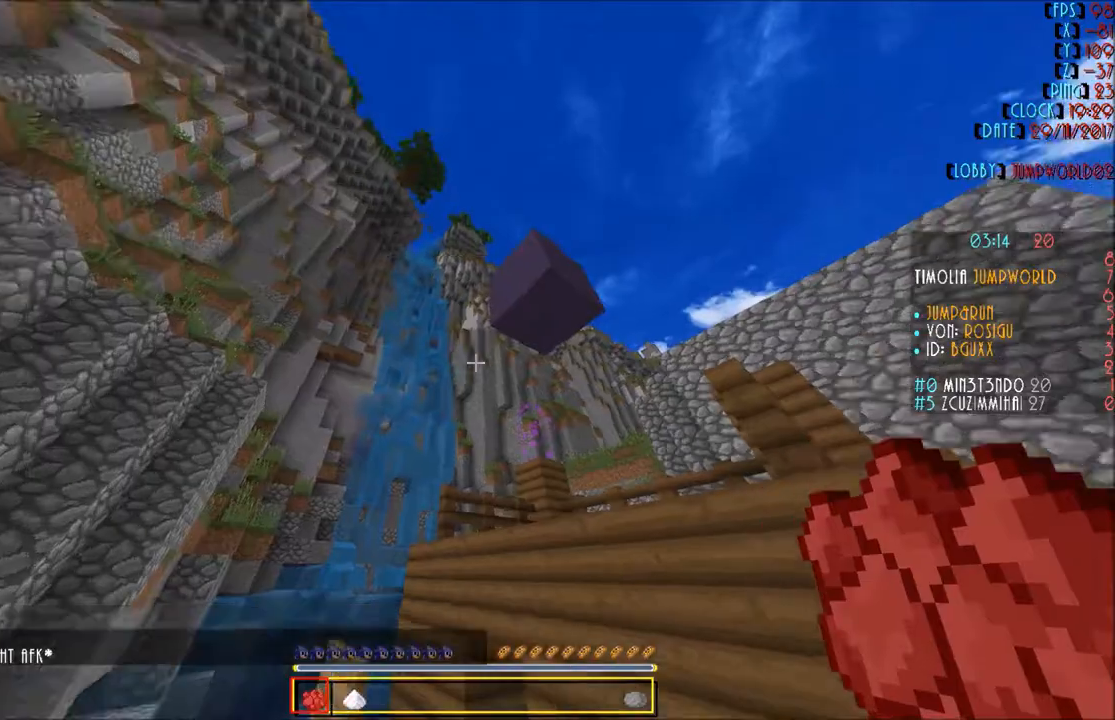
{"keys": ["a"], "mouse": [], "events": [[501, "a", "down"]]}
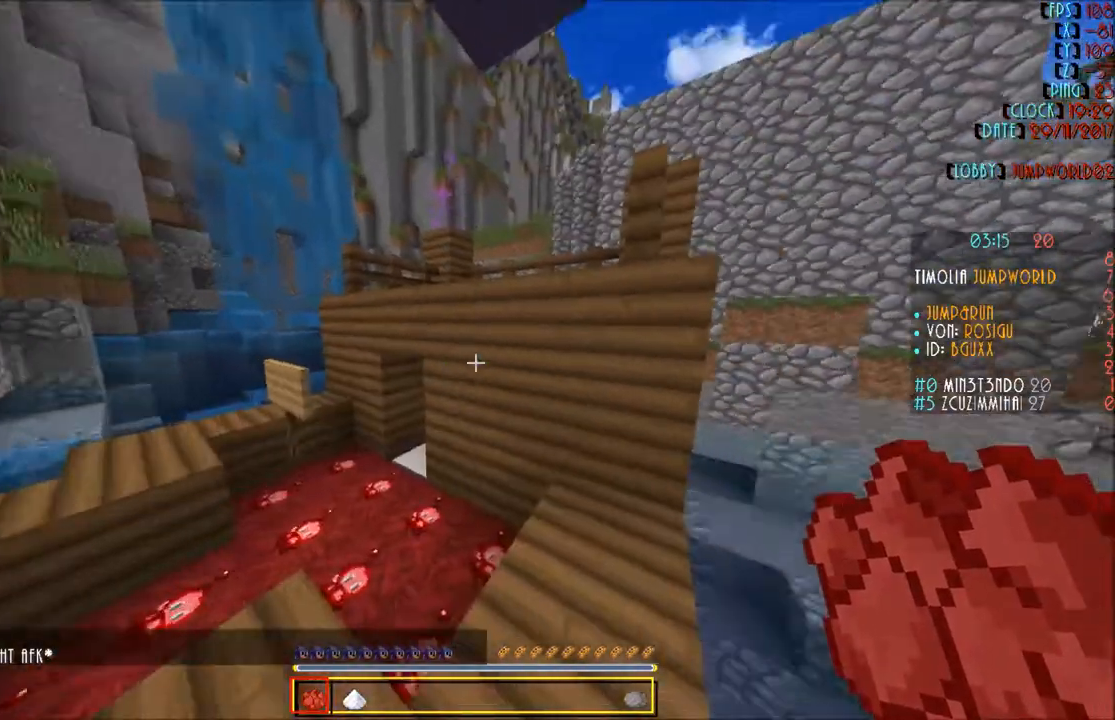
{"keys": ["s"], "mouse": [], "events": [[367, "a", "up"], [500, "s", "down"]]}
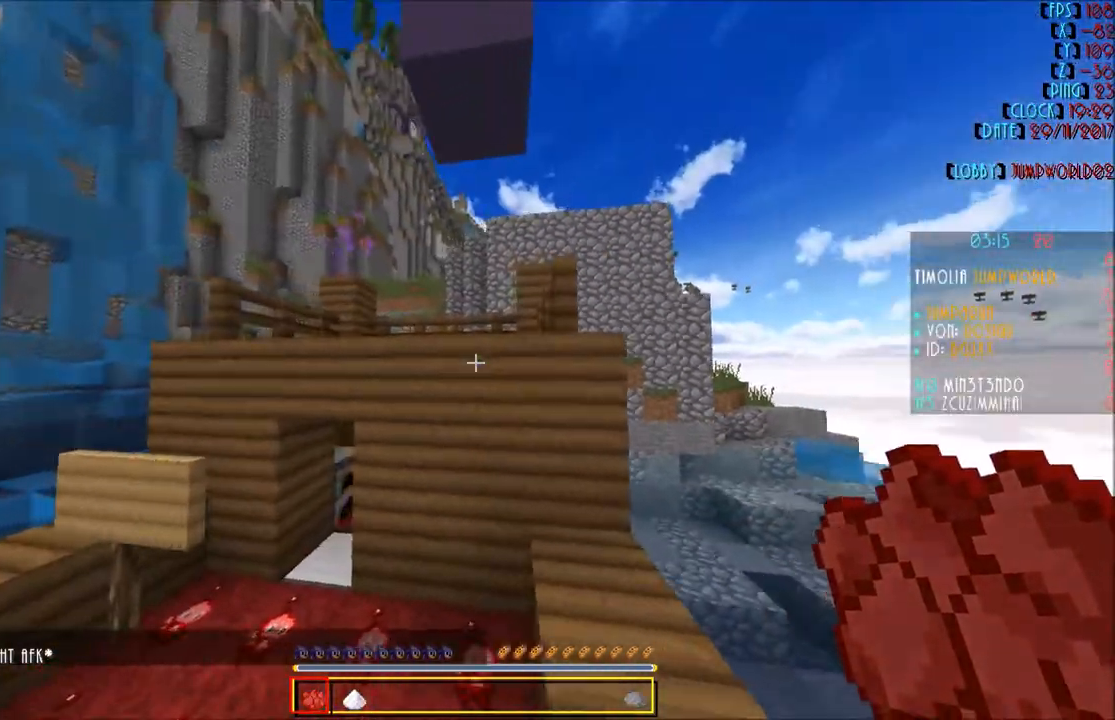
{"keys": [], "mouse": [], "events": [[100, "s", "up"]]}
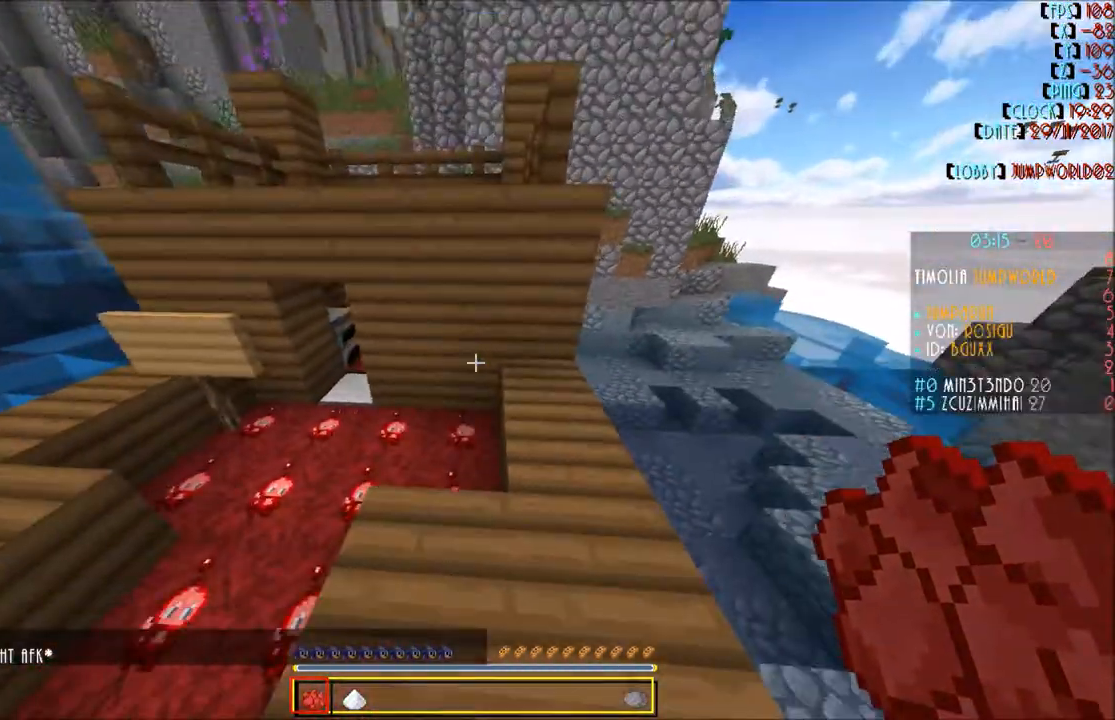
{"keys": [], "mouse": [], "events": [[233, "w", "down"], [266, "w", "up"]]}
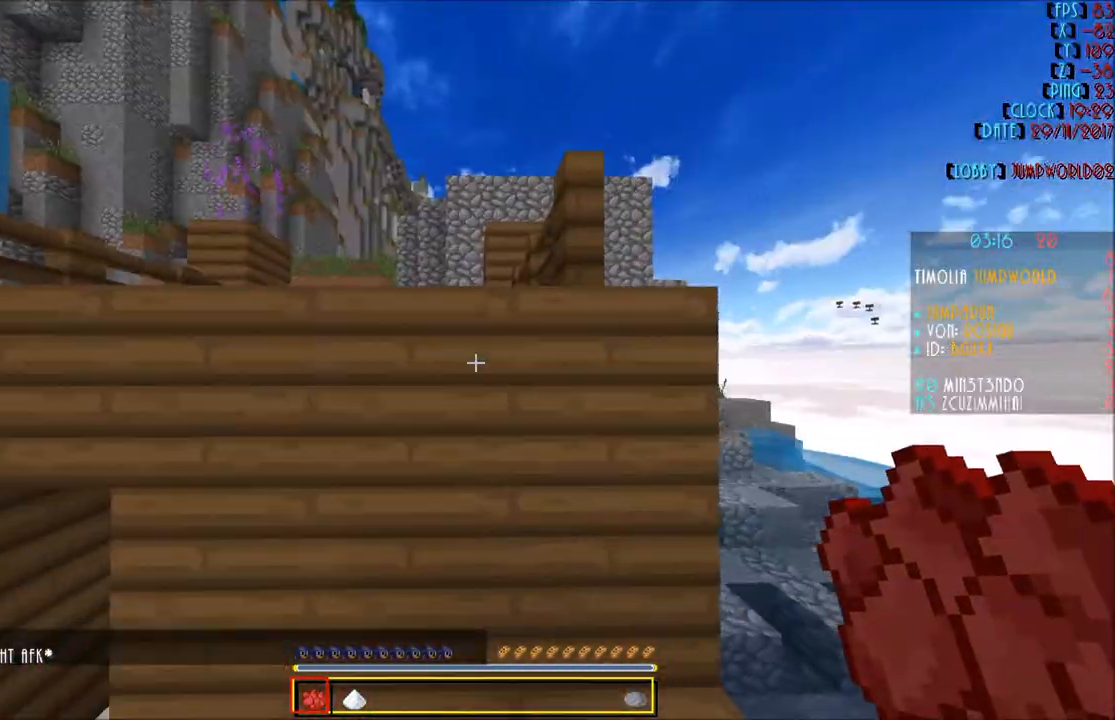
{"keys": ["w"], "mouse": [], "events": [[467, "w", "down"]]}
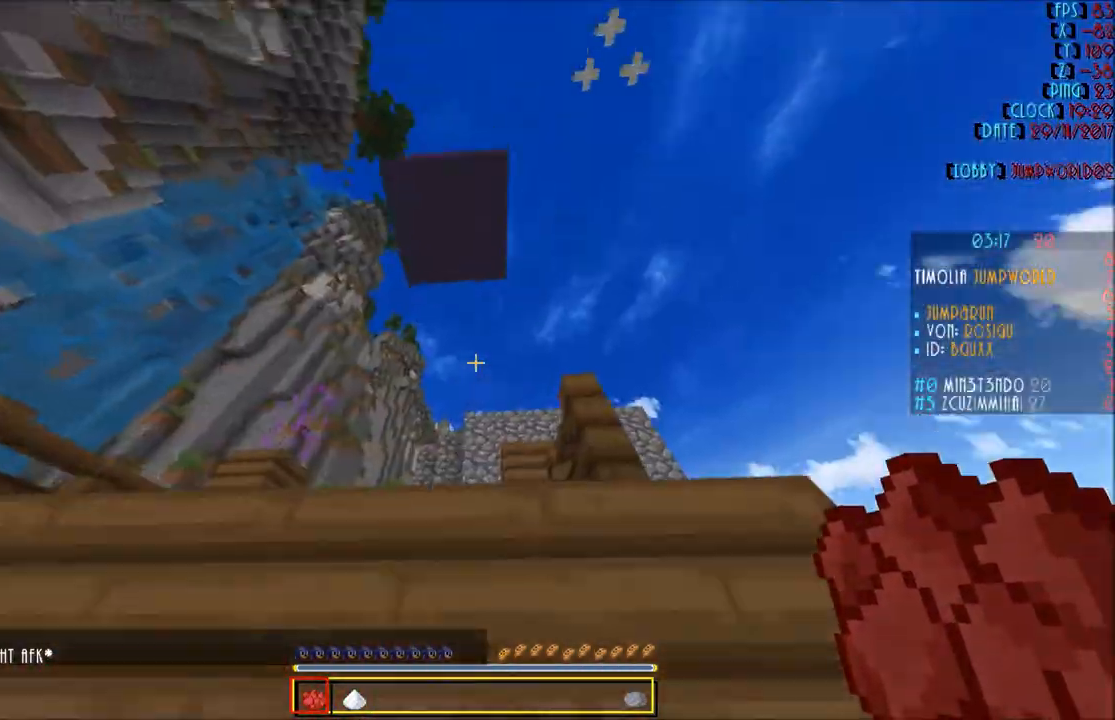
{"keys": [], "mouse": [], "events": [[233, "a", "down"], [300, "w", "up"], [367, "a", "up"]]}
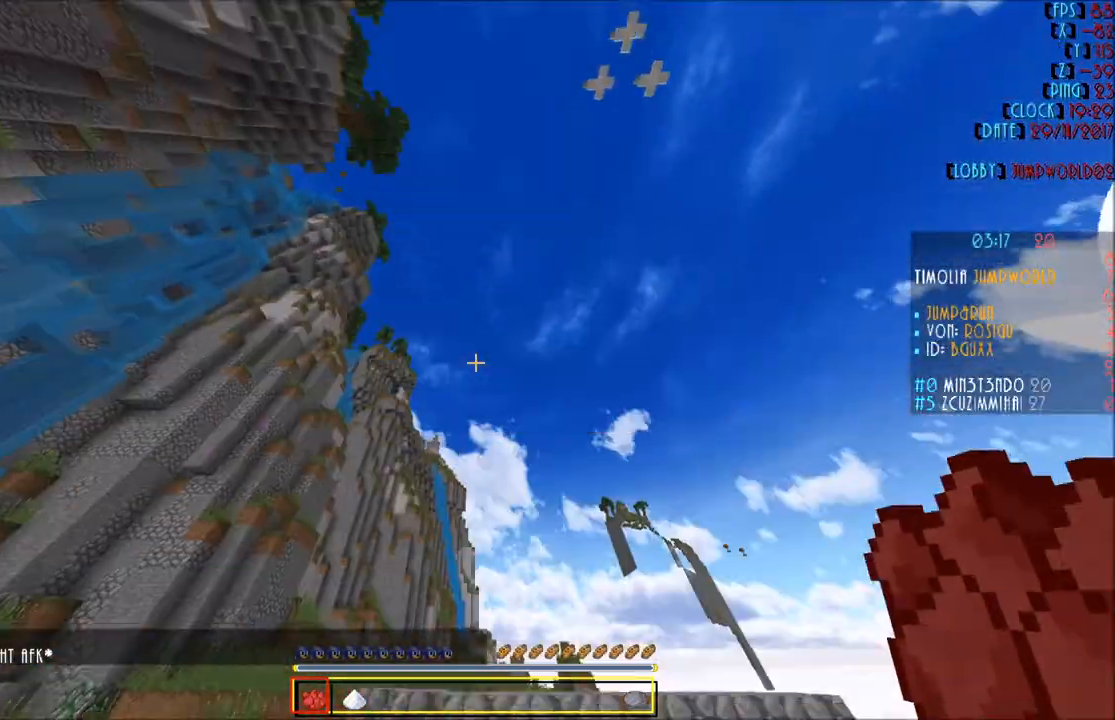
{"keys": [], "mouse": [], "events": []}
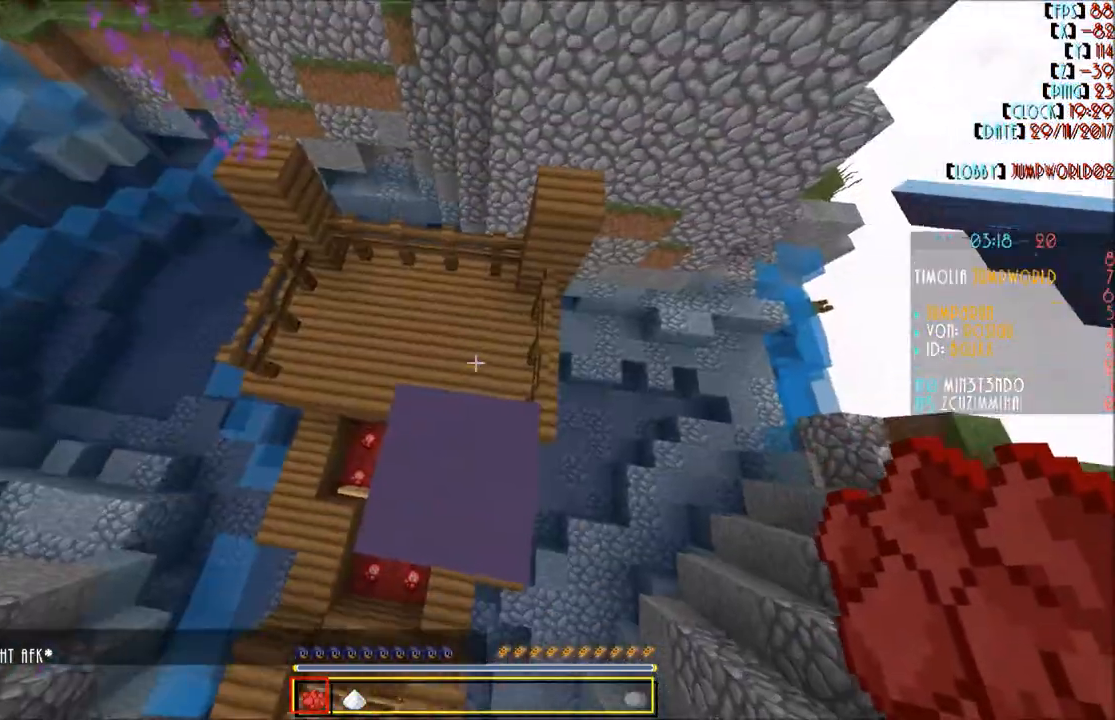
{"keys": [], "mouse": [], "events": [[400, "w", "down"], [467, "w", "up"]]}
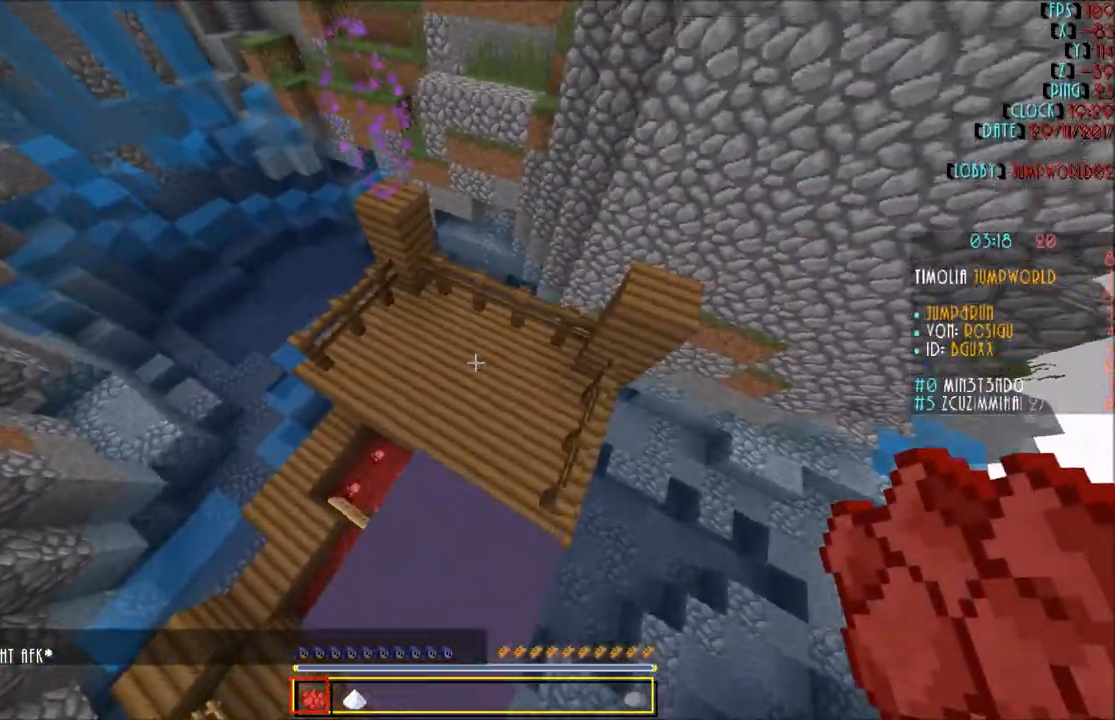
{"keys": ["a"], "mouse": [], "events": [[400, "s", "down"], [501, "a", "down"], [501, "s", "up"]]}
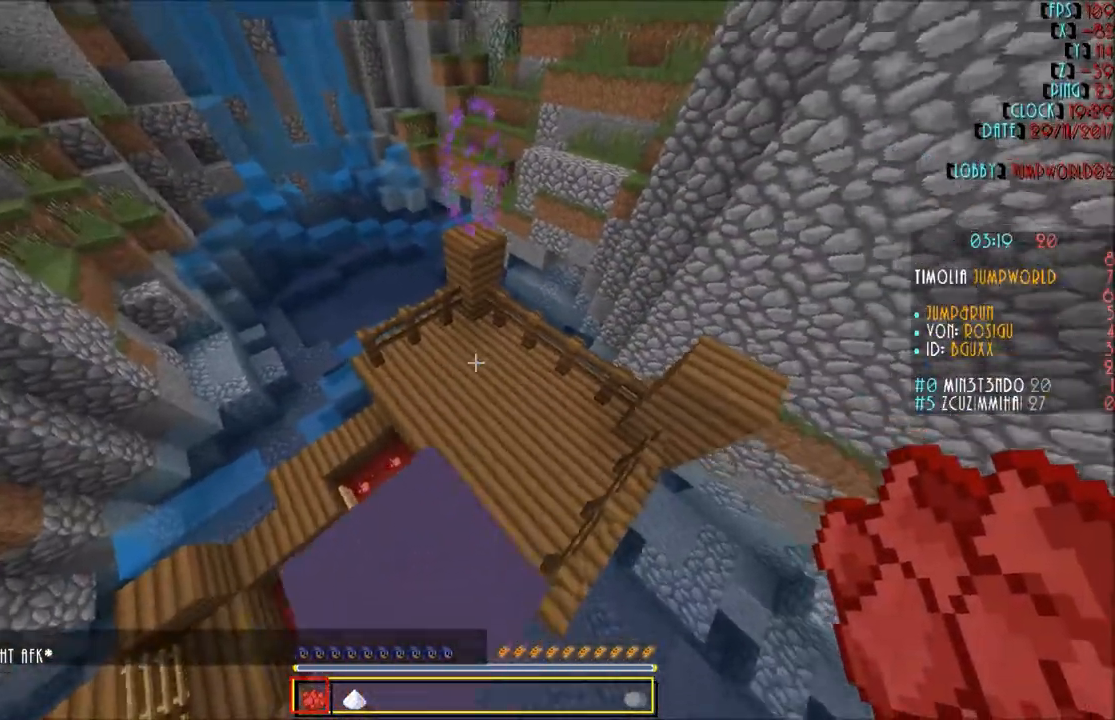
{"keys": ["w"], "mouse": [], "events": [[33, "a", "up"], [233, "w", "down"], [367, "w", "up"], [467, "w", "down"]]}
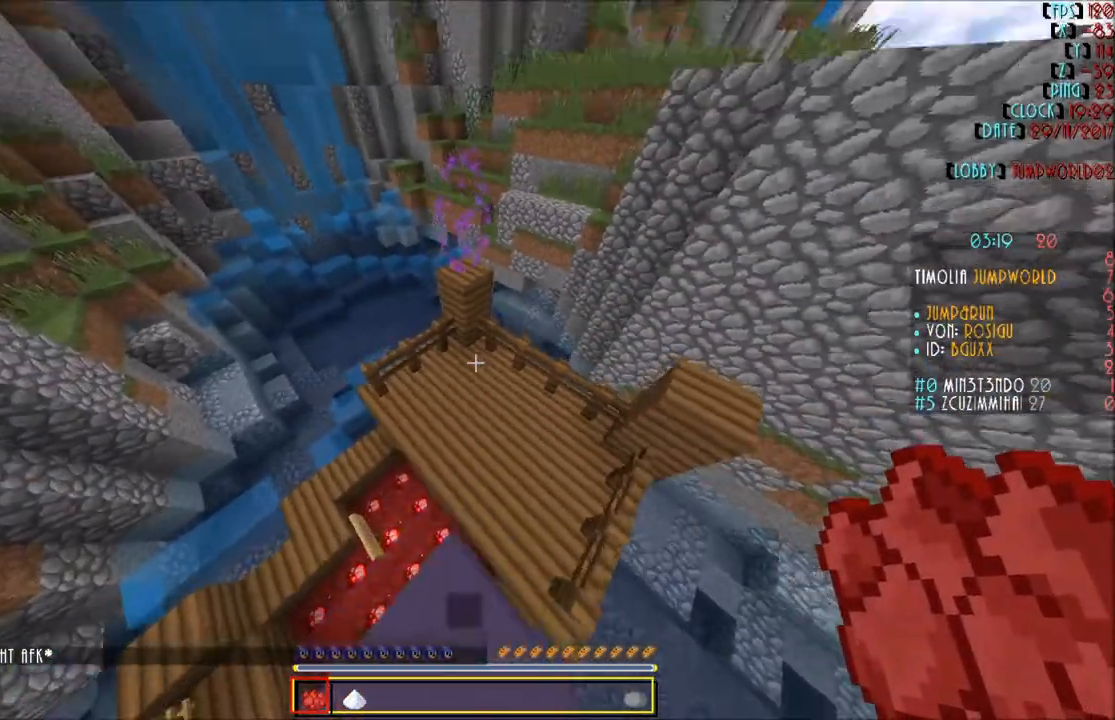
{"keys": ["w"], "mouse": [], "events": []}
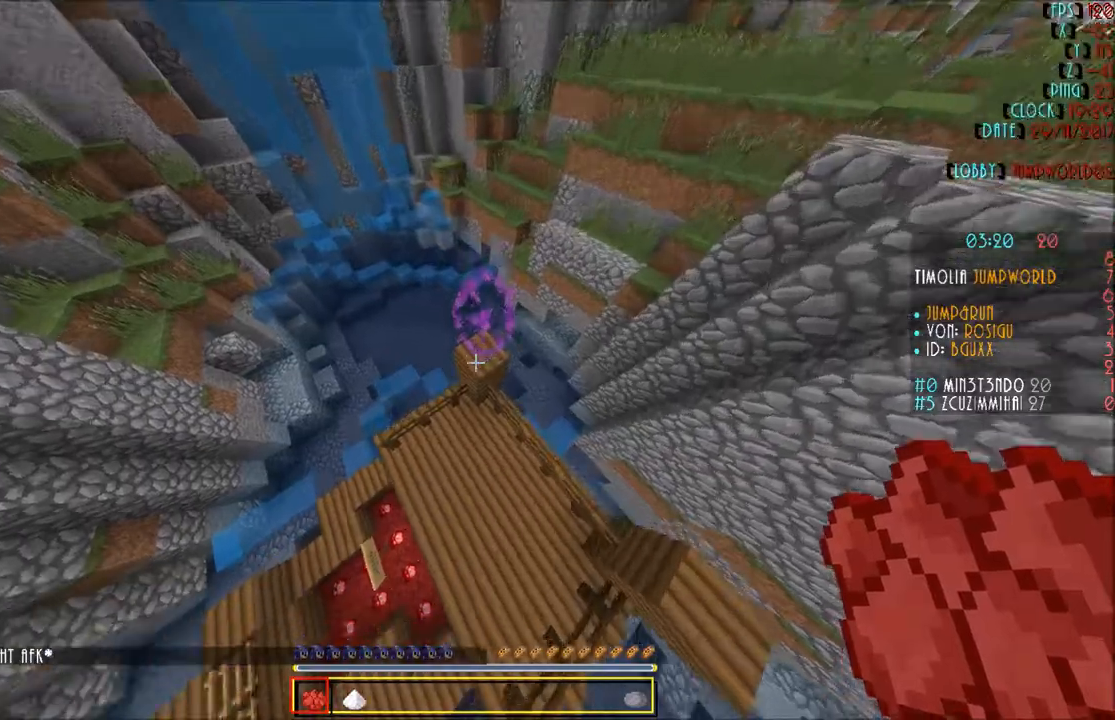
{"keys": [], "mouse": [], "events": [[233, "d", "down"], [400, "w", "up"], [467, "d", "up"]]}
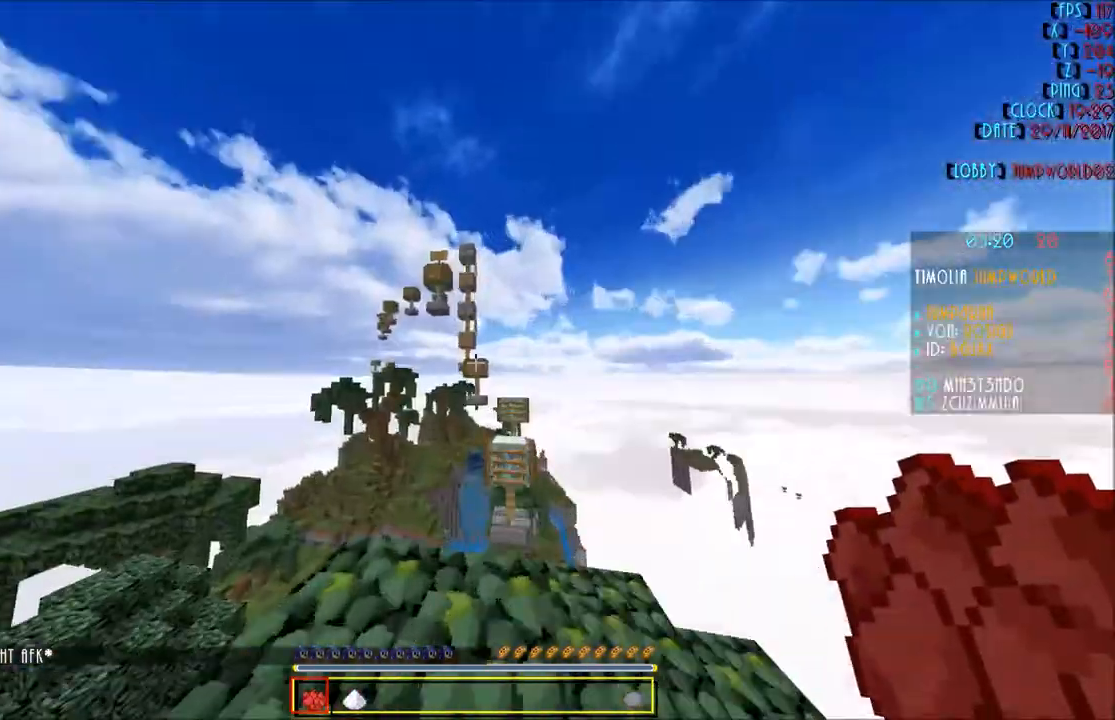
{"keys": ["w"], "mouse": [], "events": [[434, "w", "down"]]}
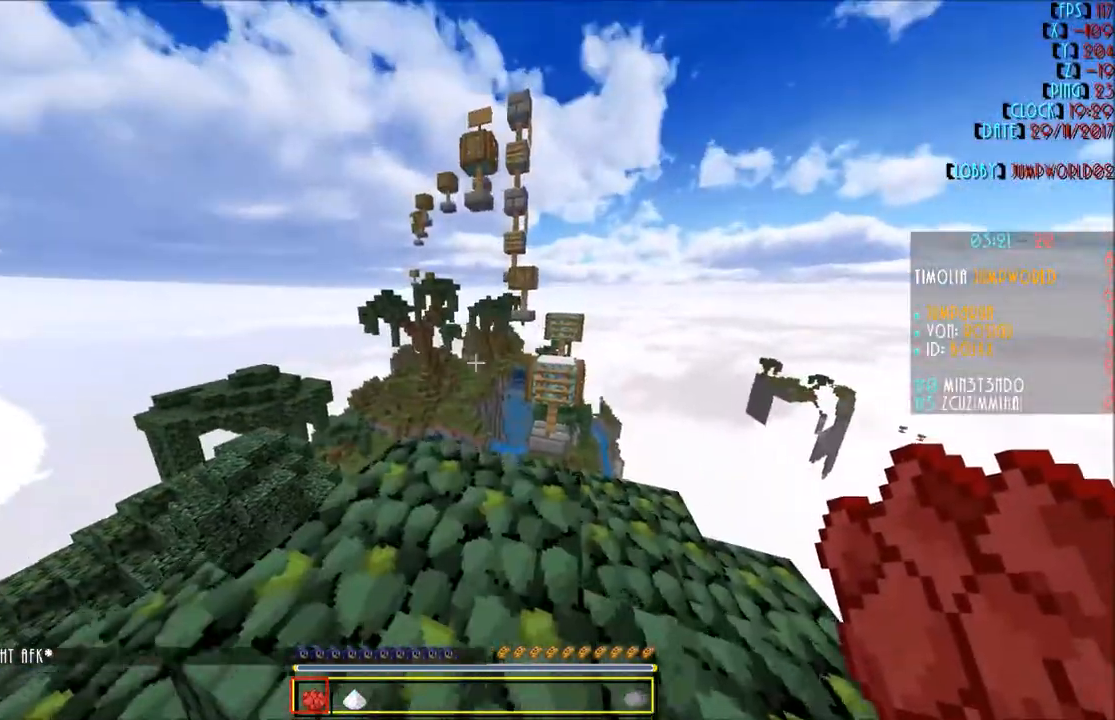
{"keys": ["w"], "mouse": [], "events": [[200, "d", "down"], [200, "w", "up"], [300, "d", "up"], [500, "w", "down"]]}
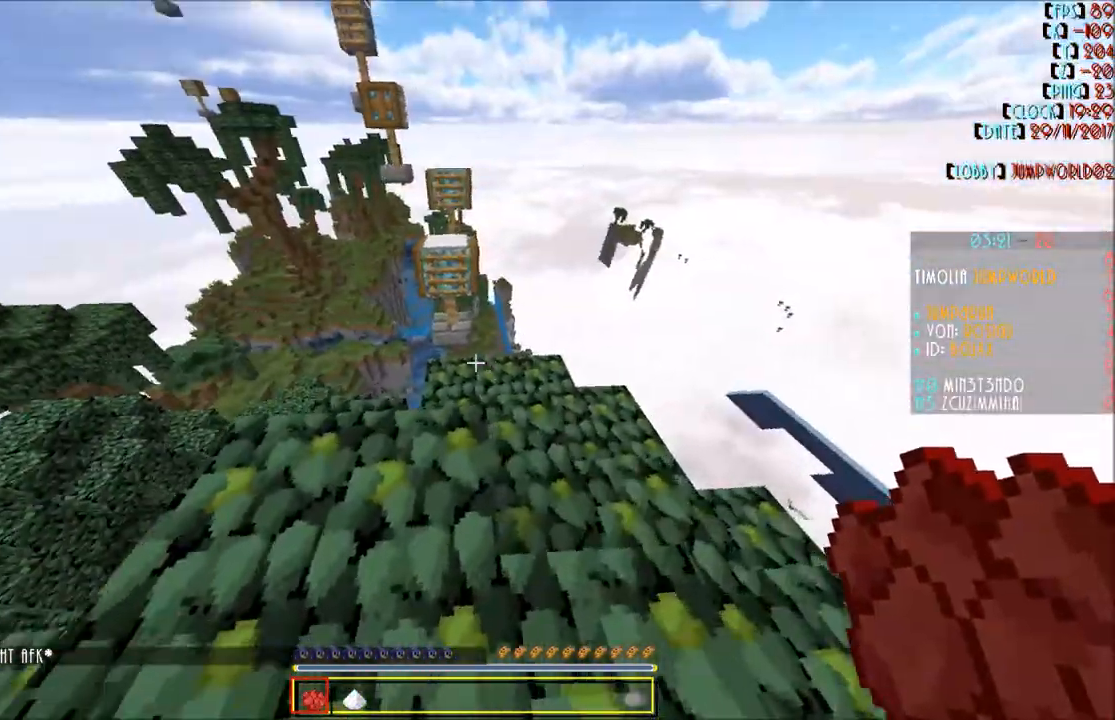
{"keys": ["w"], "mouse": [], "events": [[67, "w", "up"], [167, "w", "down"]]}
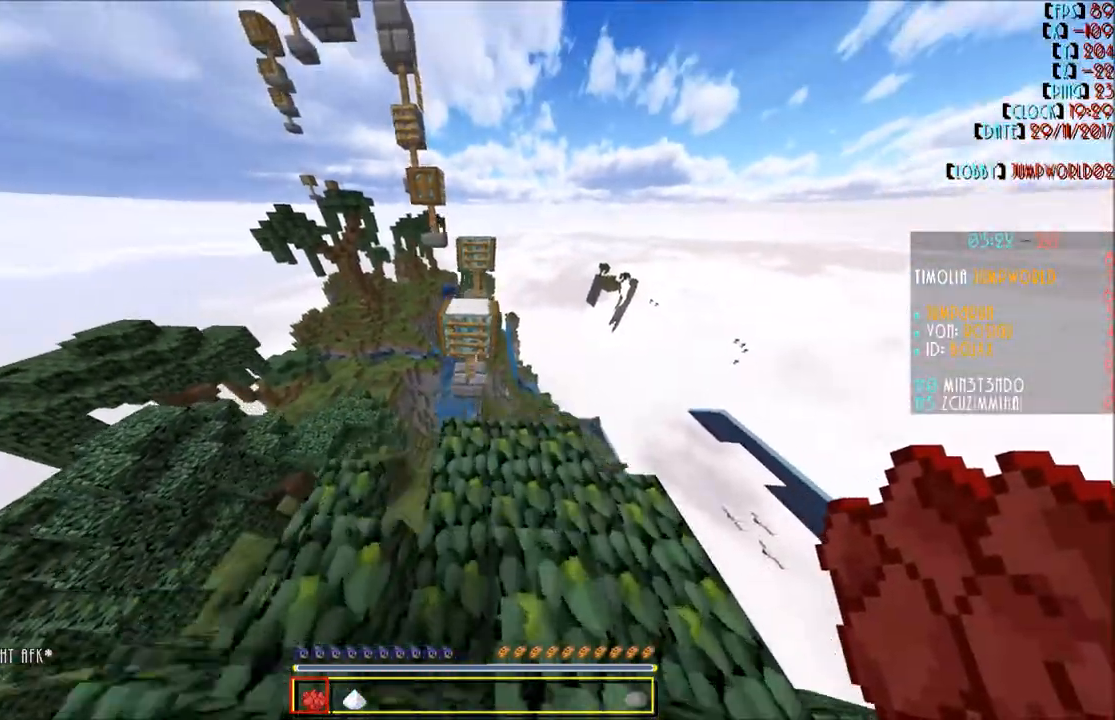
{"keys": ["w"], "mouse": [], "events": []}
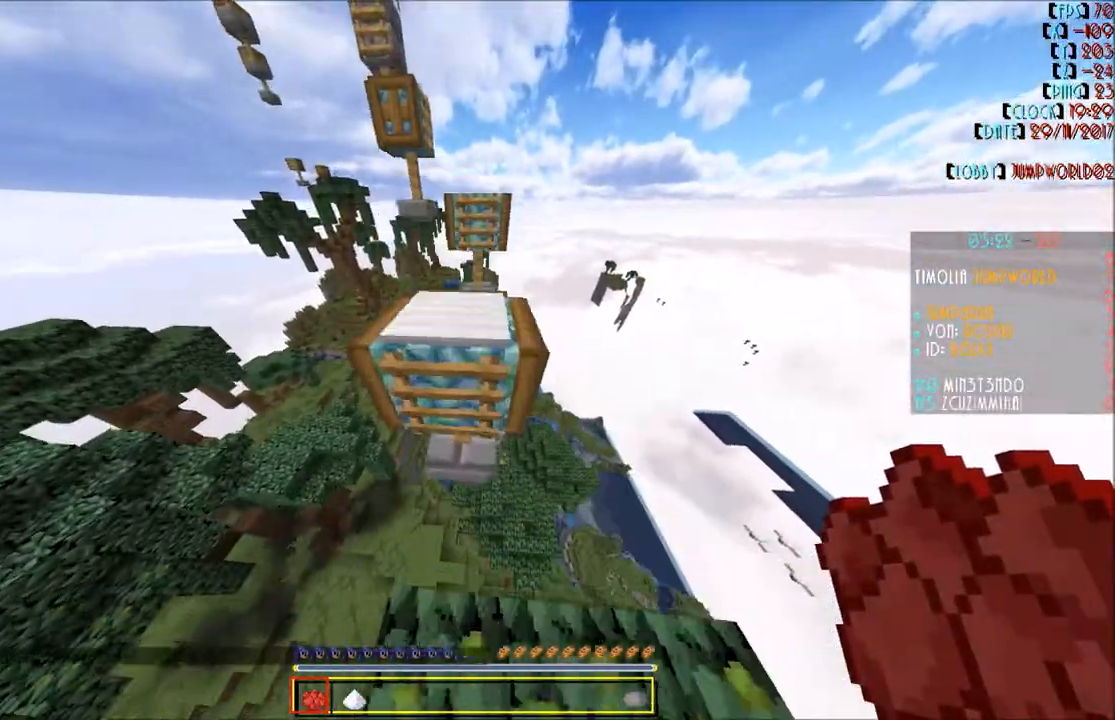
{"keys": ["w"], "mouse": [], "events": []}
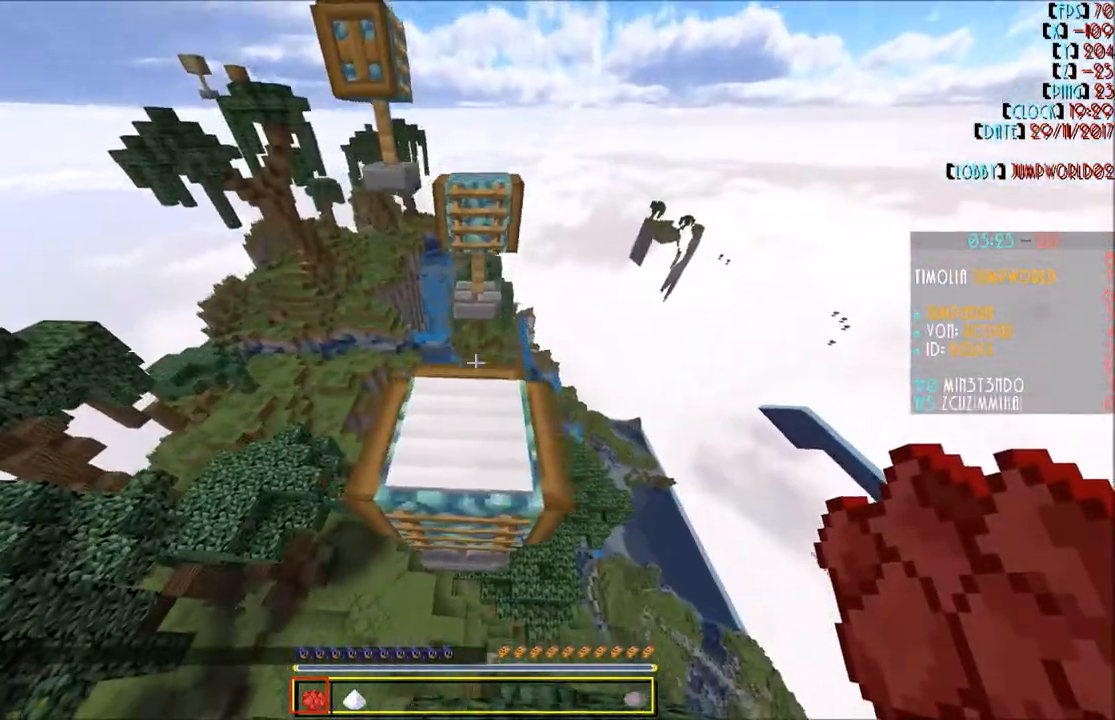
{"keys": [], "mouse": [], "events": [[333, "w", "up"]]}